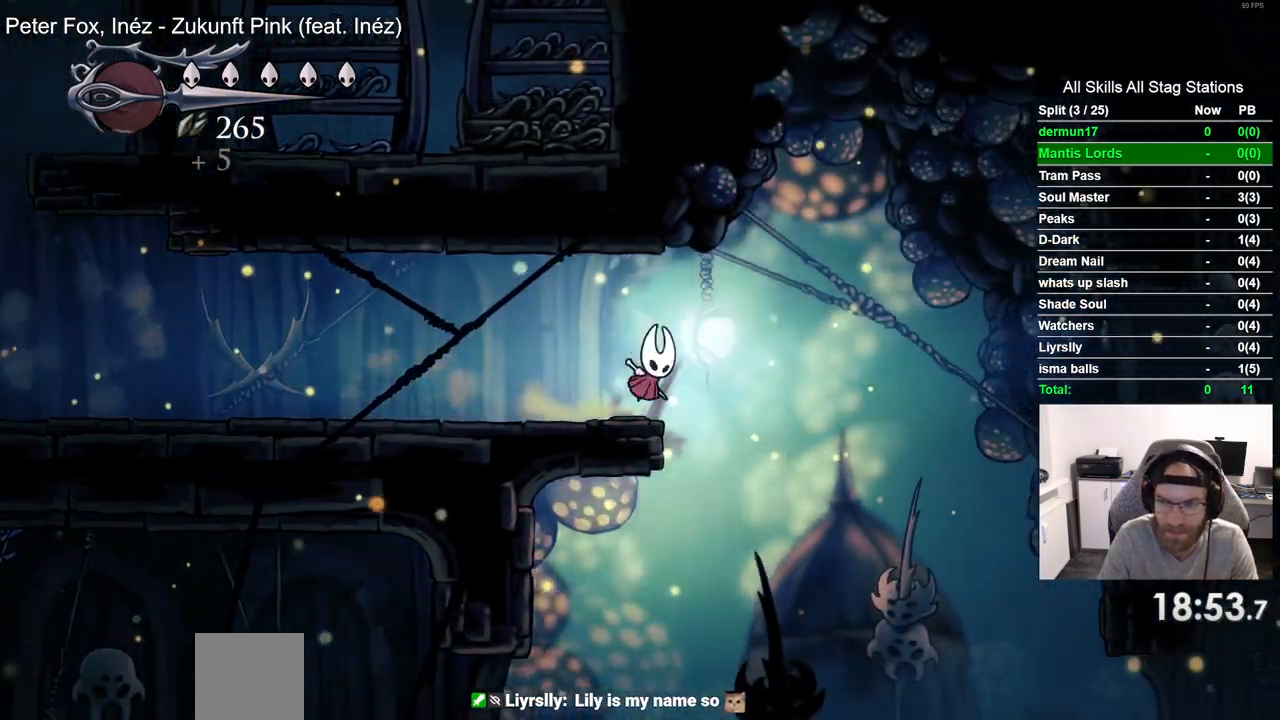
Gameplay with a controller (PlayStation layout); each line is a JSON object with the inputs held at the frame after it (dt_ms = milliseconds from this image to that frame). "events" lists button and stick changes between this image and that frame as [ms after this image, input, new state], when the widget could be followed in between. Not read: R1.
{"dt_ms": 500, "buttons": ["R2", "DPAD_RIGHT"], "left_stick": "center", "right_stick": "center", "events": [[217, "CROSS", "up"], [417, "R2", "down"]]}
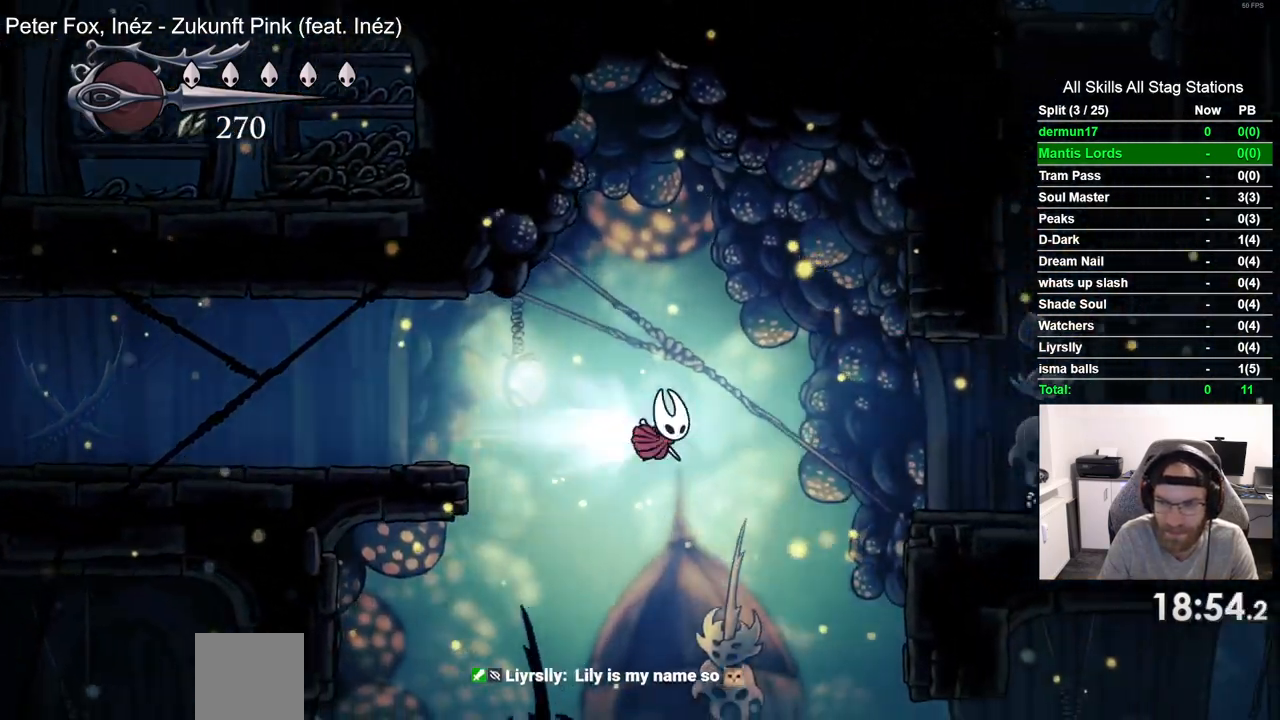
{"dt_ms": 500, "buttons": ["DPAD_RIGHT"], "left_stick": "center", "right_stick": "center", "events": [[167, "R2", "up"]]}
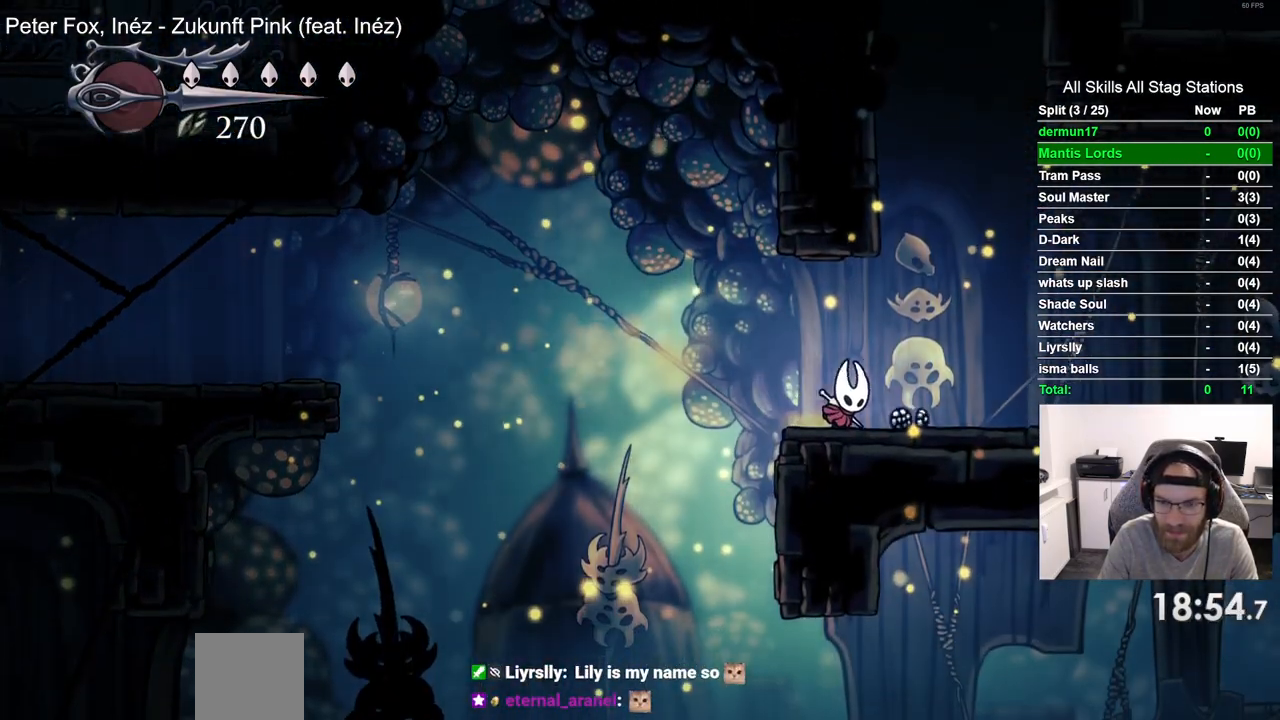
{"dt_ms": 500, "buttons": ["CROSS", "DPAD_LEFT"], "left_stick": "center", "right_stick": "center", "events": [[233, "CROSS", "down"], [267, "DPAD_RIGHT", "up"], [300, "DPAD_LEFT", "down"]]}
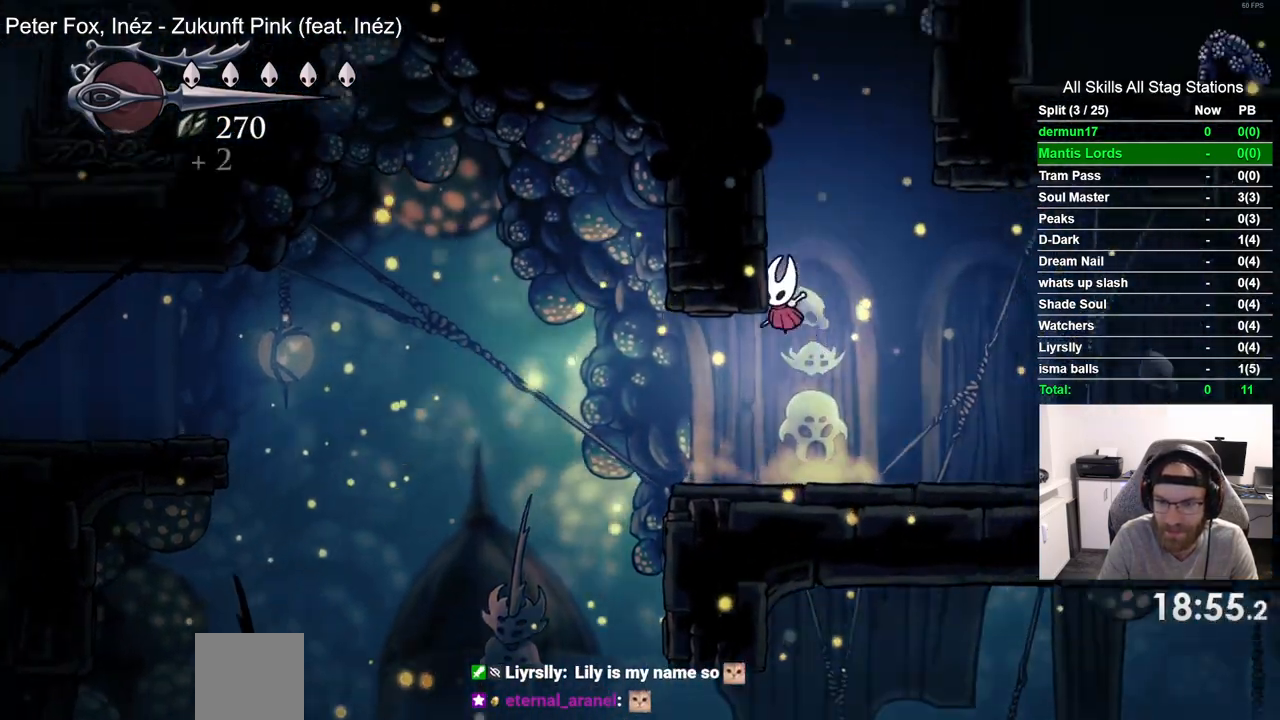
{"dt_ms": 500, "buttons": ["DPAD_LEFT"], "left_stick": "center", "right_stick": "center", "events": [[117, "CROSS", "up"], [200, "CROSS", "down"], [467, "CROSS", "up"]]}
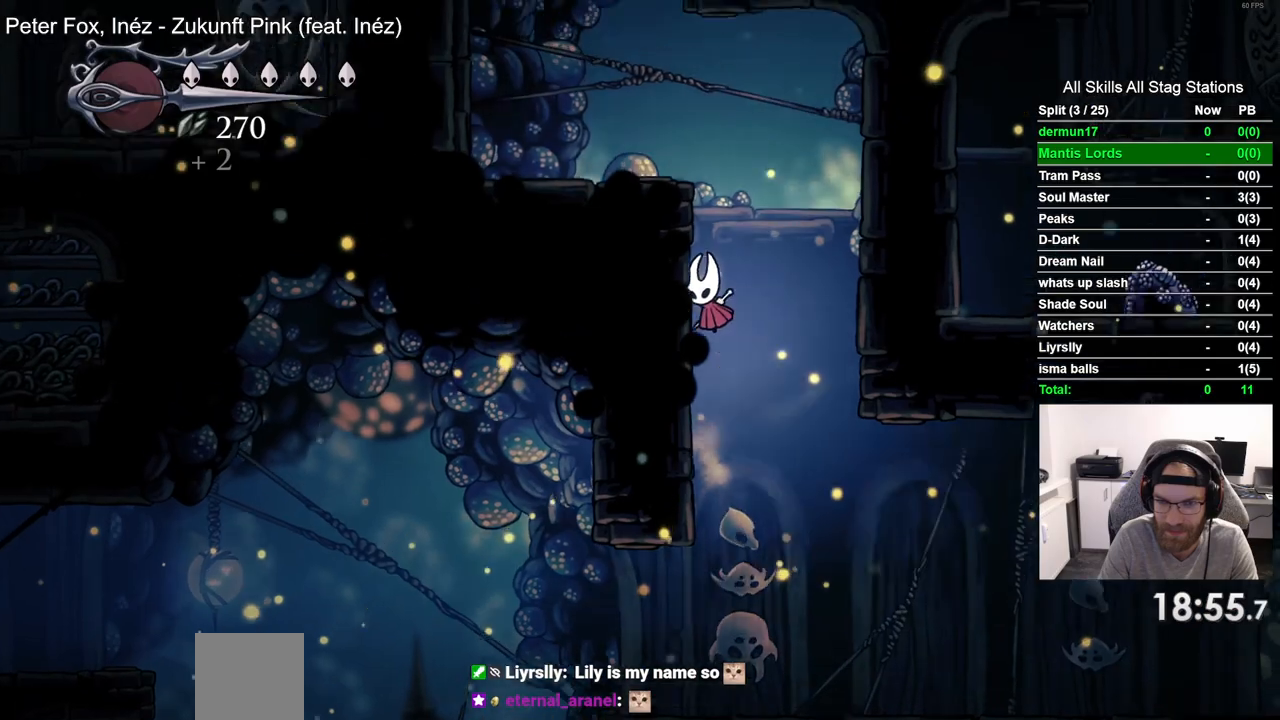
{"dt_ms": 500, "buttons": ["DPAD_LEFT"], "left_stick": "center", "right_stick": "center", "events": [[33, "CROSS", "down"], [317, "CROSS", "up"]]}
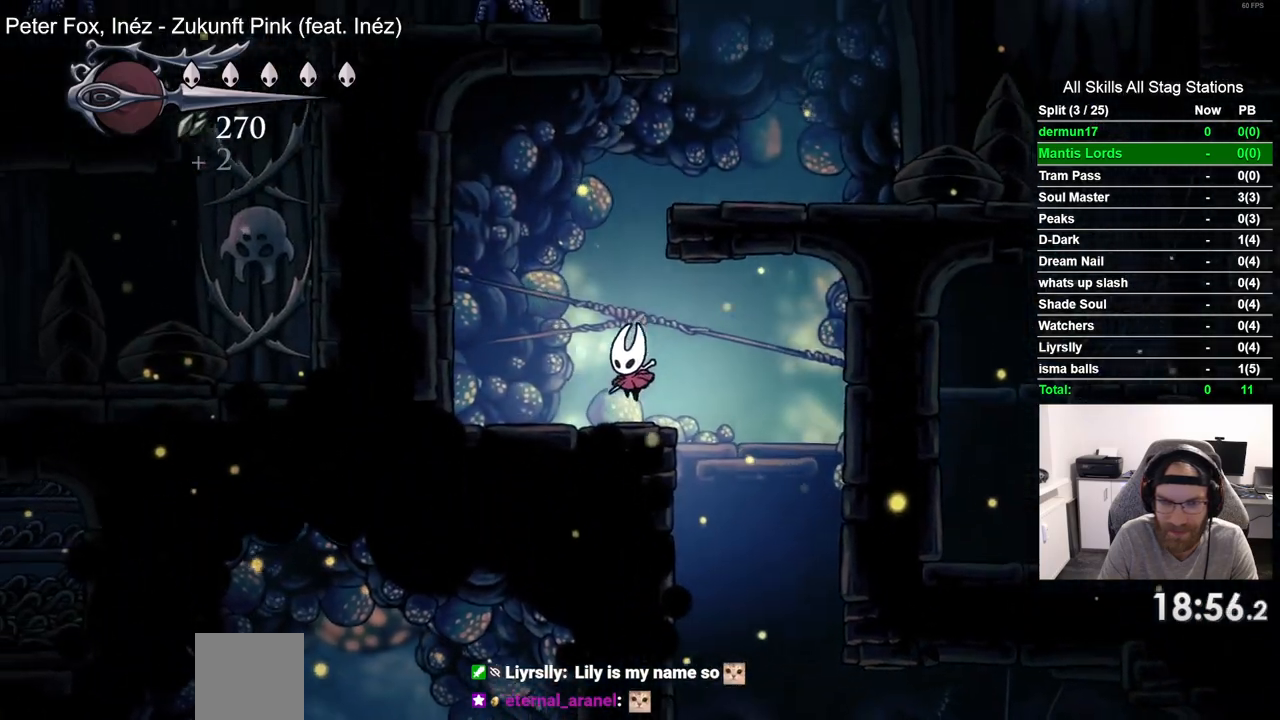
{"dt_ms": 500, "buttons": ["CROSS", "DPAD_RIGHT"], "left_stick": "center", "right_stick": "center", "events": [[50, "CROSS", "down"], [100, "DPAD_LEFT", "up"], [100, "DPAD_UP", "down"], [183, "DPAD_UP", "up"], [250, "DPAD_RIGHT", "down"]]}
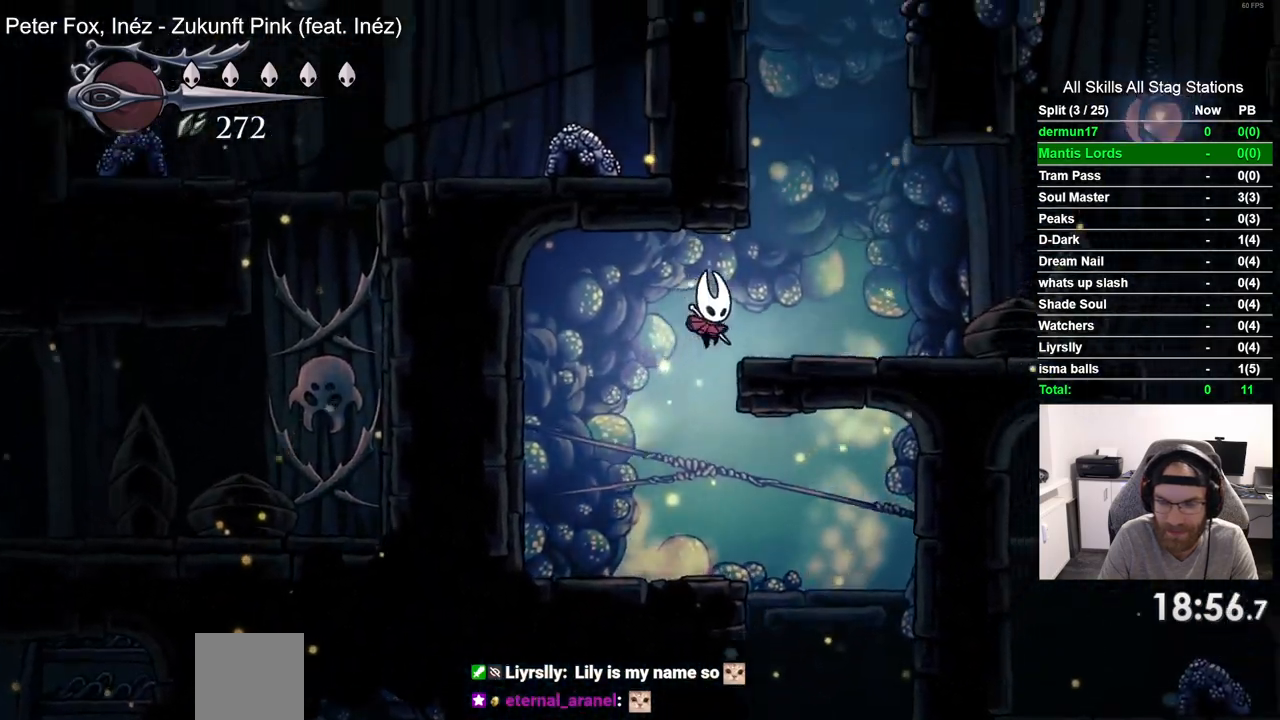
{"dt_ms": 500, "buttons": ["DPAD_RIGHT"], "left_stick": "center", "right_stick": "center", "events": [[50, "CROSS", "up"], [67, "R2", "down"], [283, "R2", "up"]]}
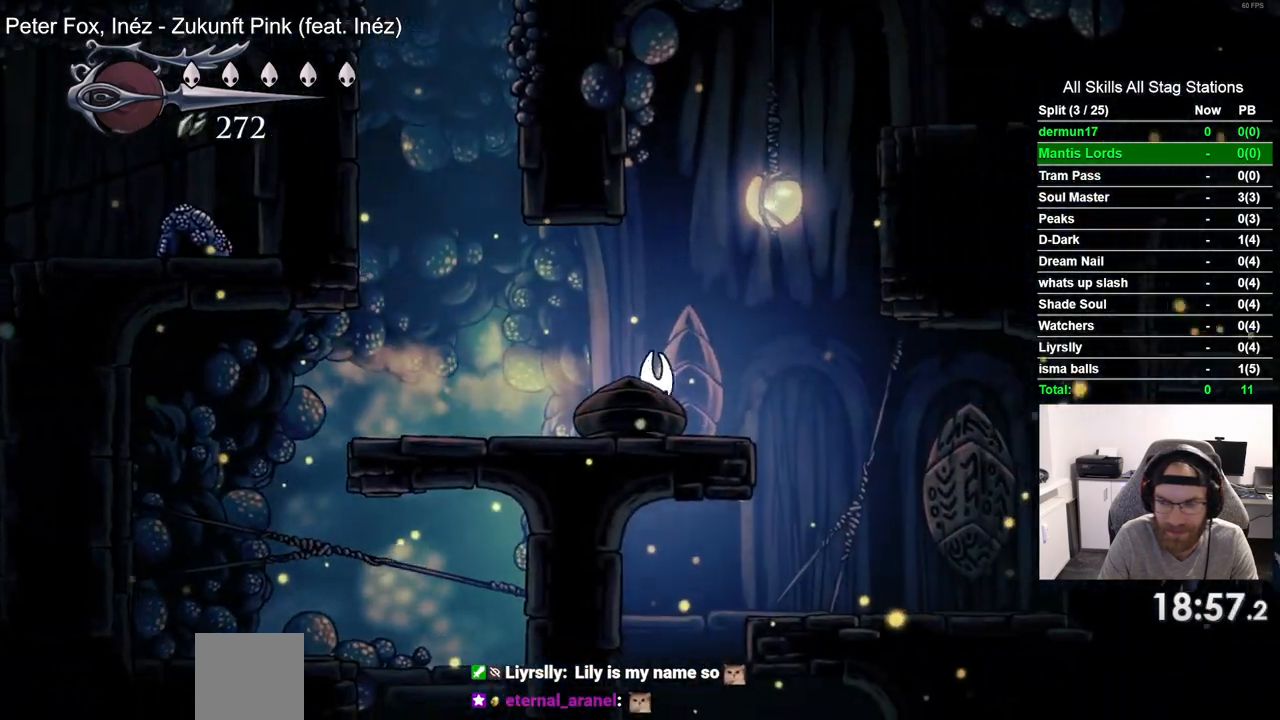
{"dt_ms": 500, "buttons": ["CROSS", "DPAD_RIGHT"], "left_stick": "center", "right_stick": "center", "events": [[33, "CROSS", "down"], [267, "R2", "down"], [300, "CROSS", "up"], [433, "R2", "up"], [467, "CROSS", "down"]]}
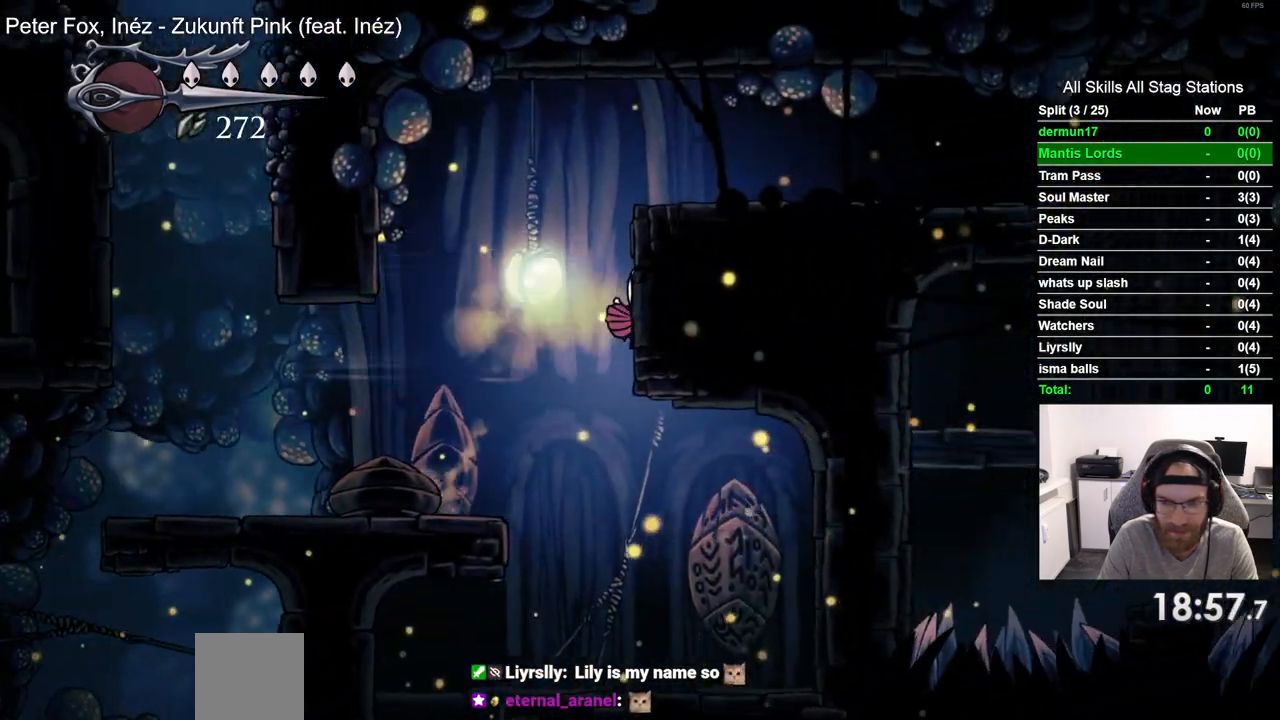
{"dt_ms": 500, "buttons": ["DPAD_RIGHT"], "left_stick": "center", "right_stick": "center", "events": [[250, "R2", "down"], [267, "CROSS", "up"], [450, "R2", "up"]]}
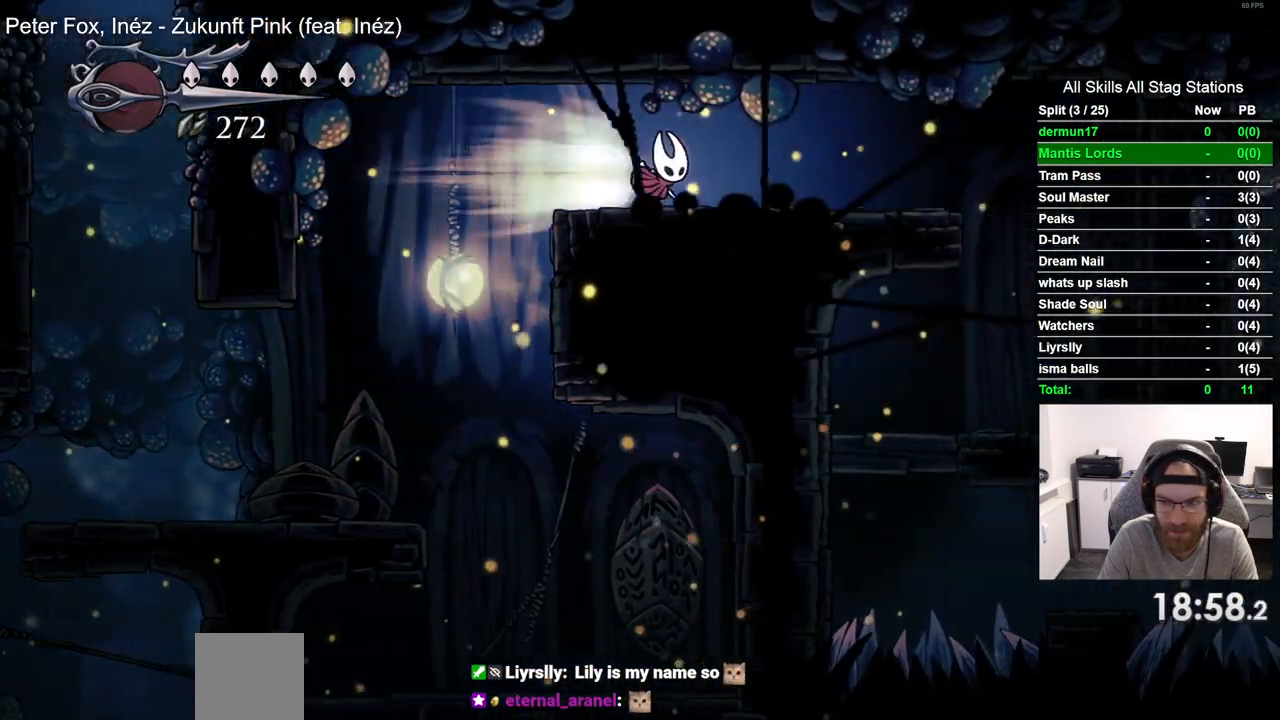
{"dt_ms": 500, "buttons": ["DPAD_RIGHT"], "left_stick": "center", "right_stick": "center", "events": []}
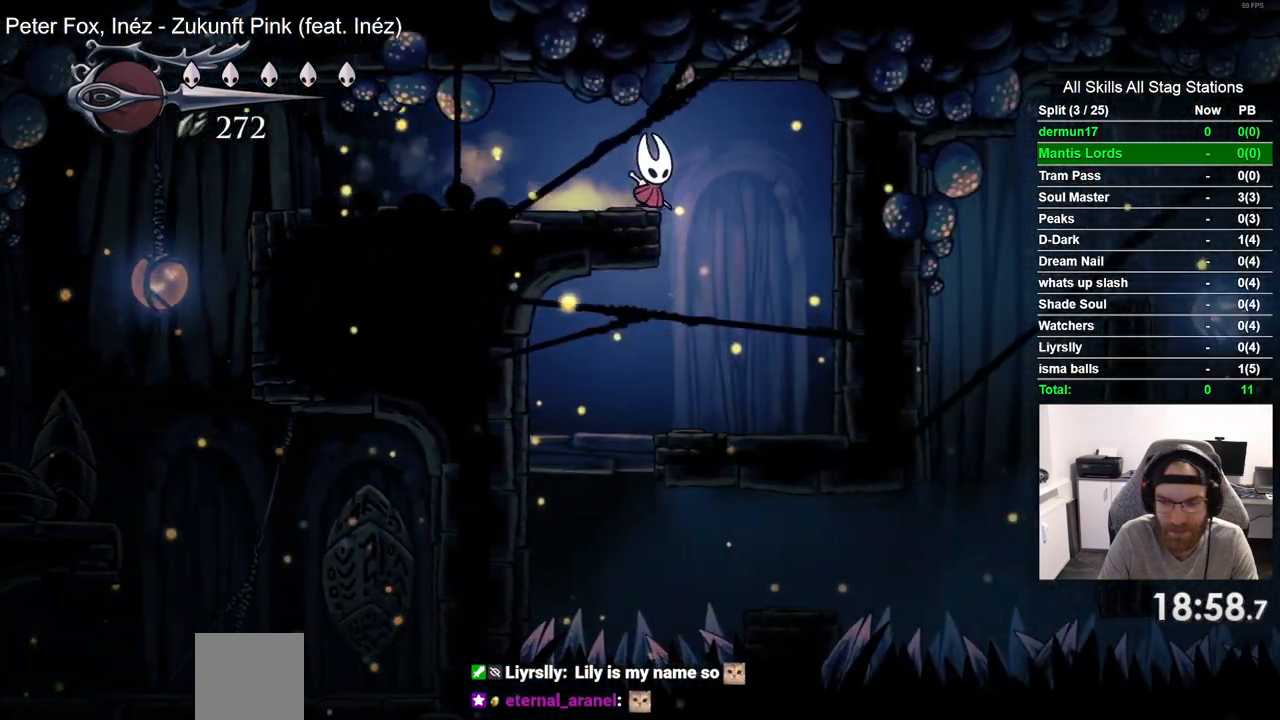
{"dt_ms": 500, "buttons": ["DPAD_LEFT"], "left_stick": "center", "right_stick": "center", "events": [[183, "DPAD_RIGHT", "up"], [417, "DPAD_LEFT", "down"]]}
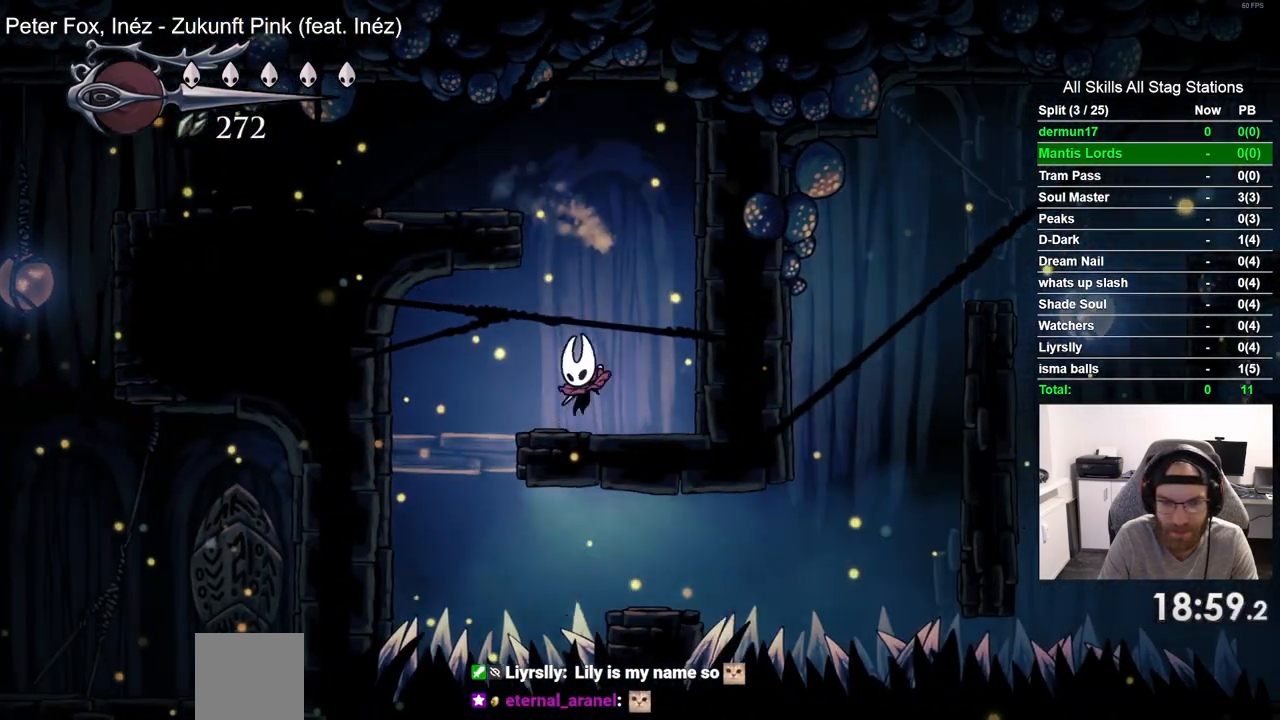
{"dt_ms": 500, "buttons": ["R2", "DPAD_RIGHT"], "left_stick": "center", "right_stick": "center", "events": [[350, "DPAD_LEFT", "up"], [350, "DPAD_UP", "down"], [433, "DPAD_RIGHT", "down"], [433, "DPAD_UP", "up"], [483, "R2", "down"]]}
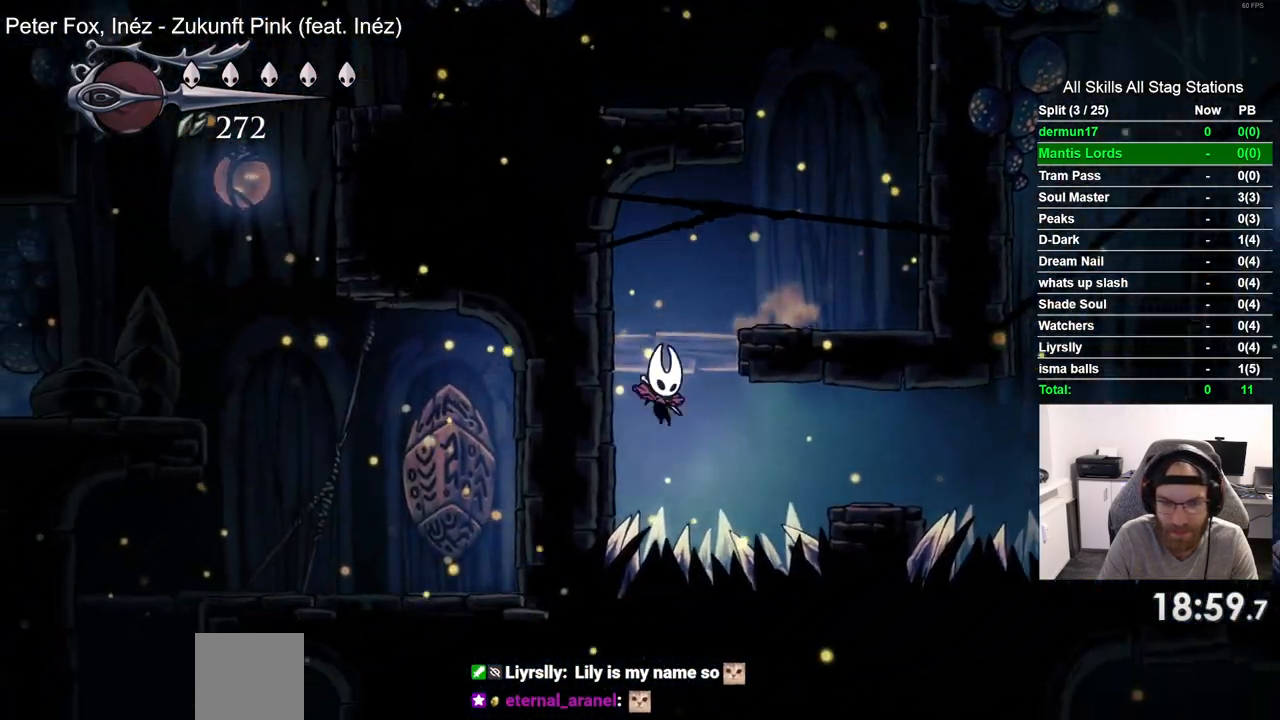
{"dt_ms": 500, "buttons": ["DPAD_RIGHT"], "left_stick": "center", "right_stick": "center", "events": [[100, "DPAD_RIGHT", "up"], [167, "R2", "up"], [267, "DPAD_LEFT", "down"], [400, "DPAD_LEFT", "up"], [500, "DPAD_RIGHT", "down"]]}
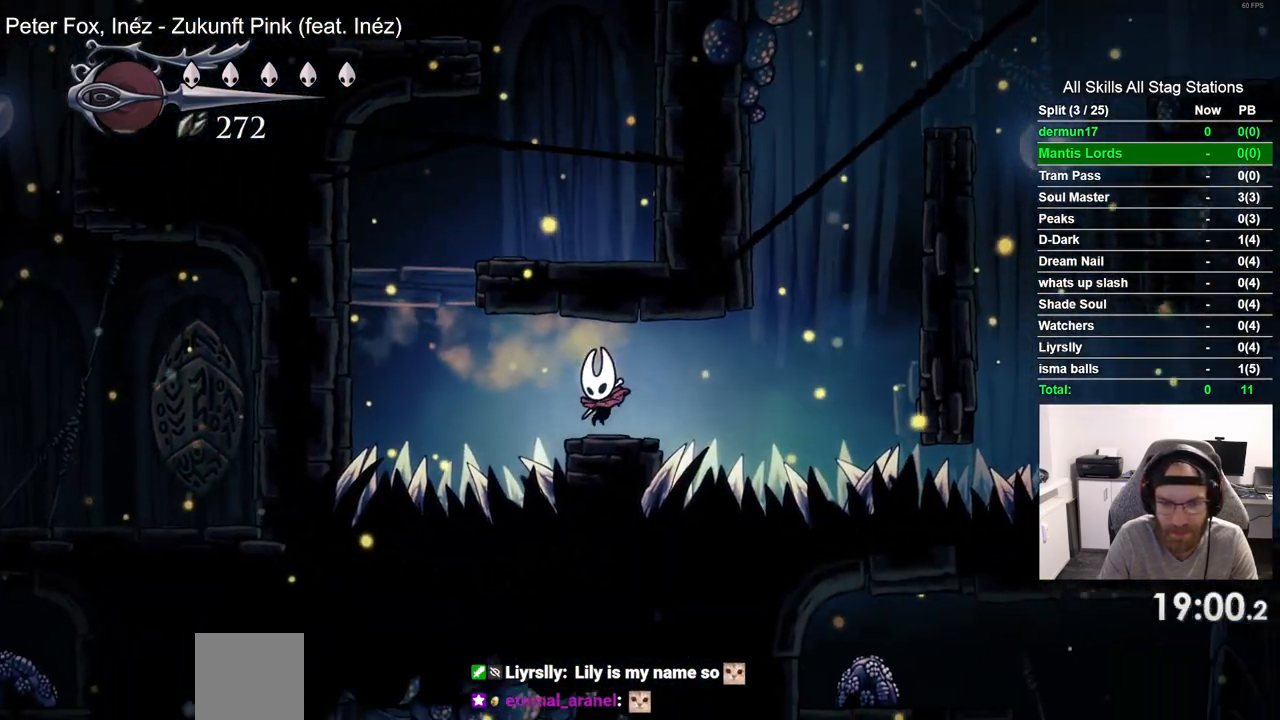
{"dt_ms": 500, "buttons": ["DPAD_RIGHT"], "left_stick": "center", "right_stick": "center", "events": [[50, "CROSS", "down"], [267, "R2", "down"], [283, "CROSS", "up"], [467, "R2", "up"]]}
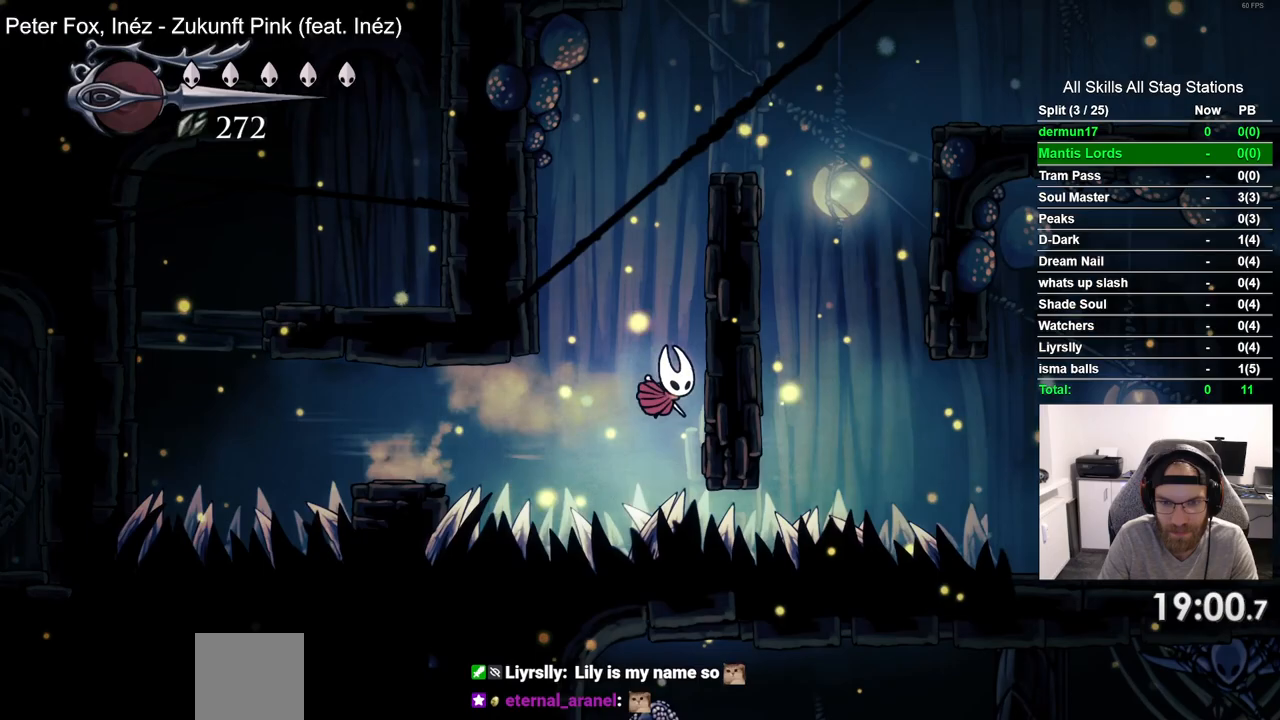
{"dt_ms": 500, "buttons": ["CROSS", "DPAD_RIGHT"], "left_stick": "center", "right_stick": "center", "events": [[67, "CROSS", "down"], [300, "CROSS", "up"], [400, "CROSS", "down"]]}
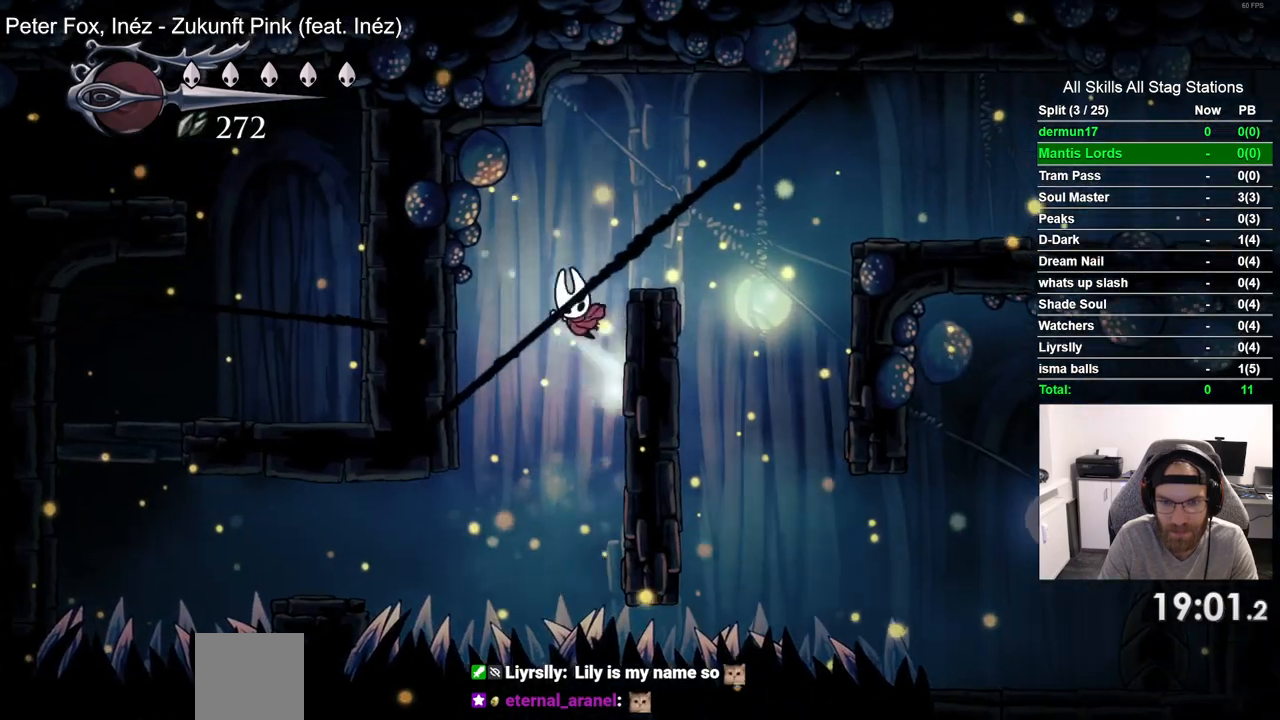
{"dt_ms": 500, "buttons": ["DPAD_RIGHT"], "left_stick": "center", "right_stick": "center", "events": [[117, "R2", "down"], [167, "CROSS", "up"], [300, "R2", "up"]]}
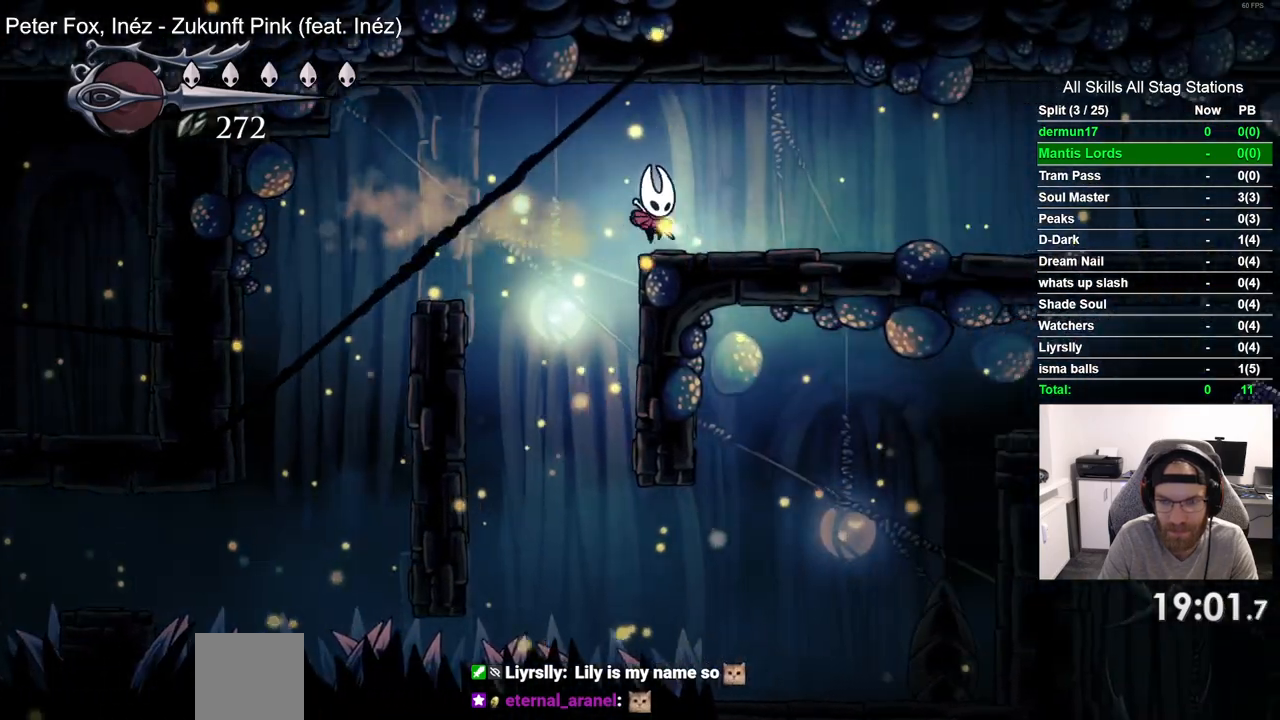
{"dt_ms": 500, "buttons": ["DPAD_RIGHT"], "left_stick": "center", "right_stick": "center", "events": [[117, "R2", "down"], [283, "R2", "up"]]}
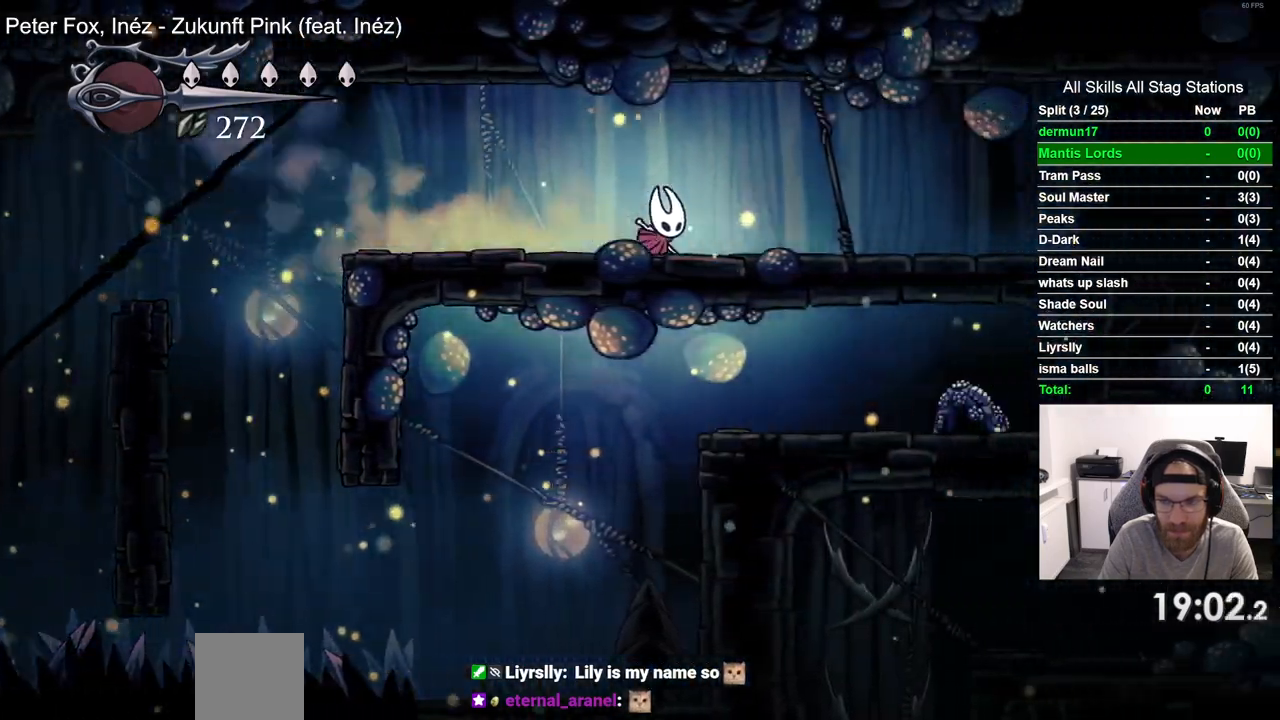
{"dt_ms": 500, "buttons": ["DPAD_RIGHT"], "left_stick": "center", "right_stick": "center", "events": [[233, "R2", "down"], [417, "R2", "up"]]}
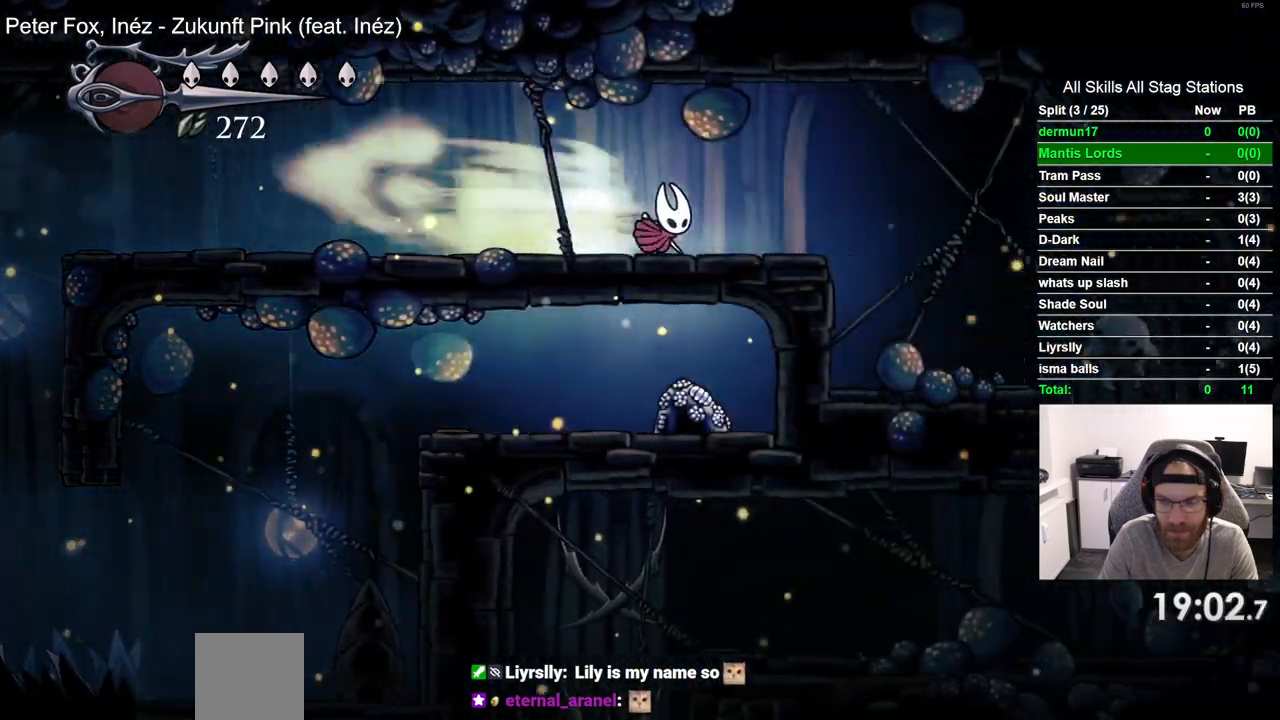
{"dt_ms": 1000, "buttons": ["DPAD_LEFT"], "left_stick": "center", "right_stick": "center", "events": [[517, "R2", "down"], [633, "R2", "up"], [733, "DPAD_RIGHT", "up"], [783, "DPAD_LEFT", "down"]]}
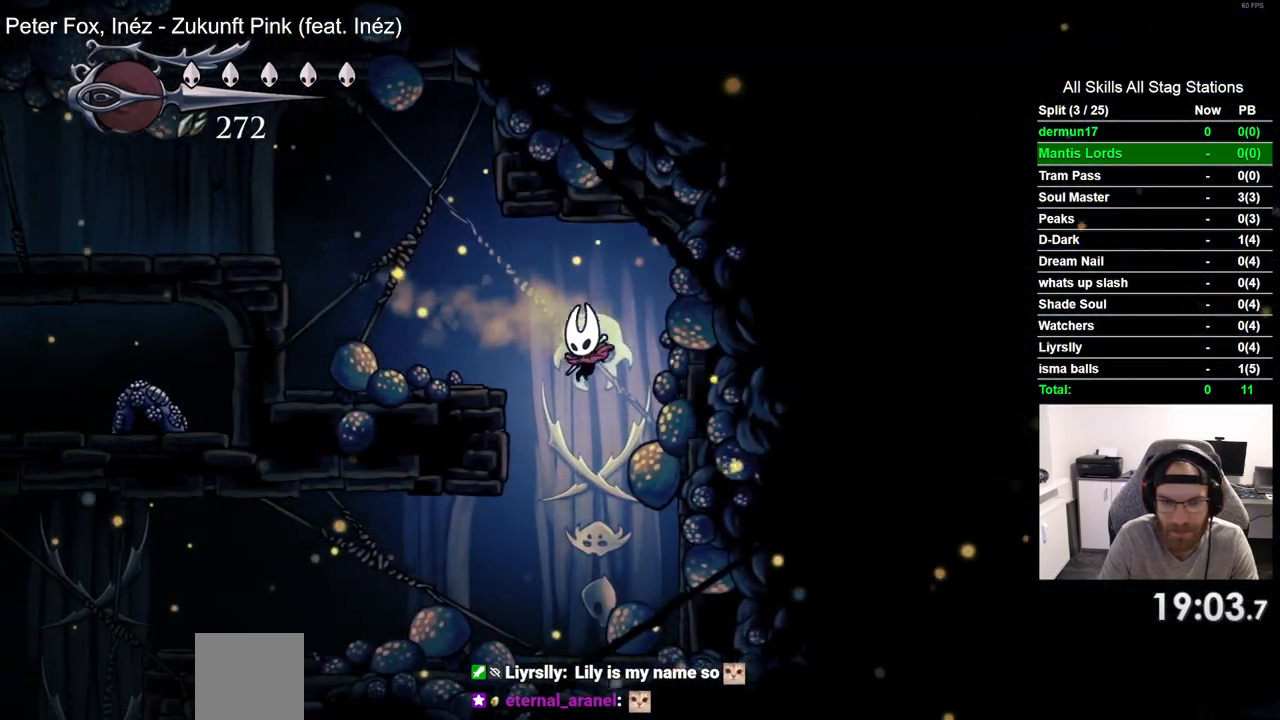
{"dt_ms": 500, "buttons": ["DPAD_LEFT"], "left_stick": "center", "right_stick": "center", "events": []}
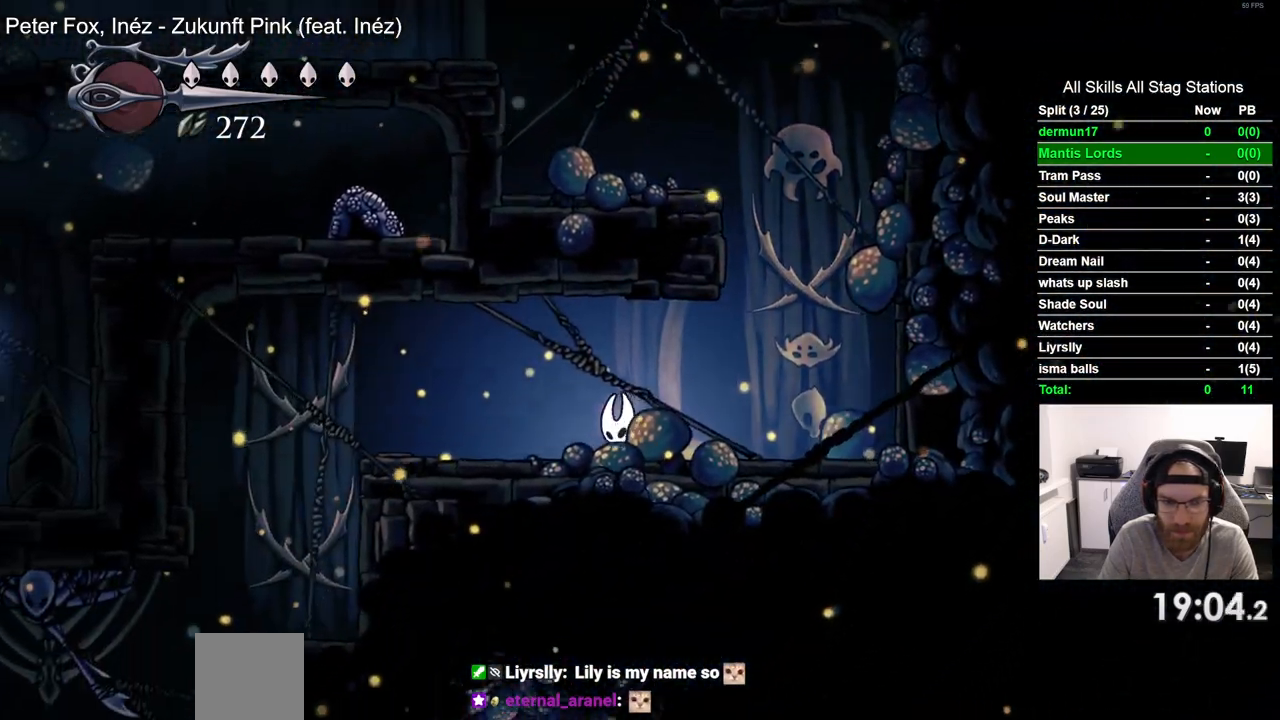
{"dt_ms": 500, "buttons": ["DPAD_LEFT"], "left_stick": "center", "right_stick": "center", "events": [[50, "R2", "down"], [250, "R2", "up"]]}
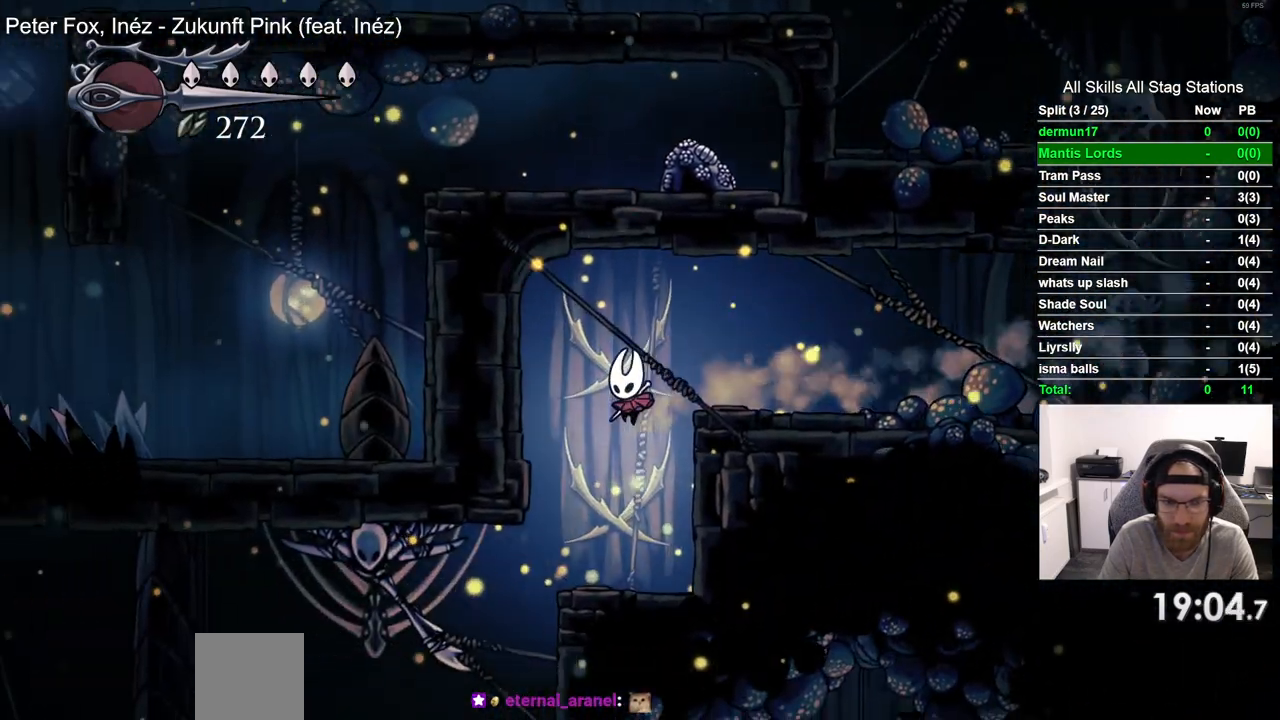
{"dt_ms": 500, "buttons": ["R2", "DPAD_LEFT"], "left_stick": "center", "right_stick": "center", "events": [[300, "SQUARE", "down"], [417, "SQUARE", "up"], [500, "R2", "down"]]}
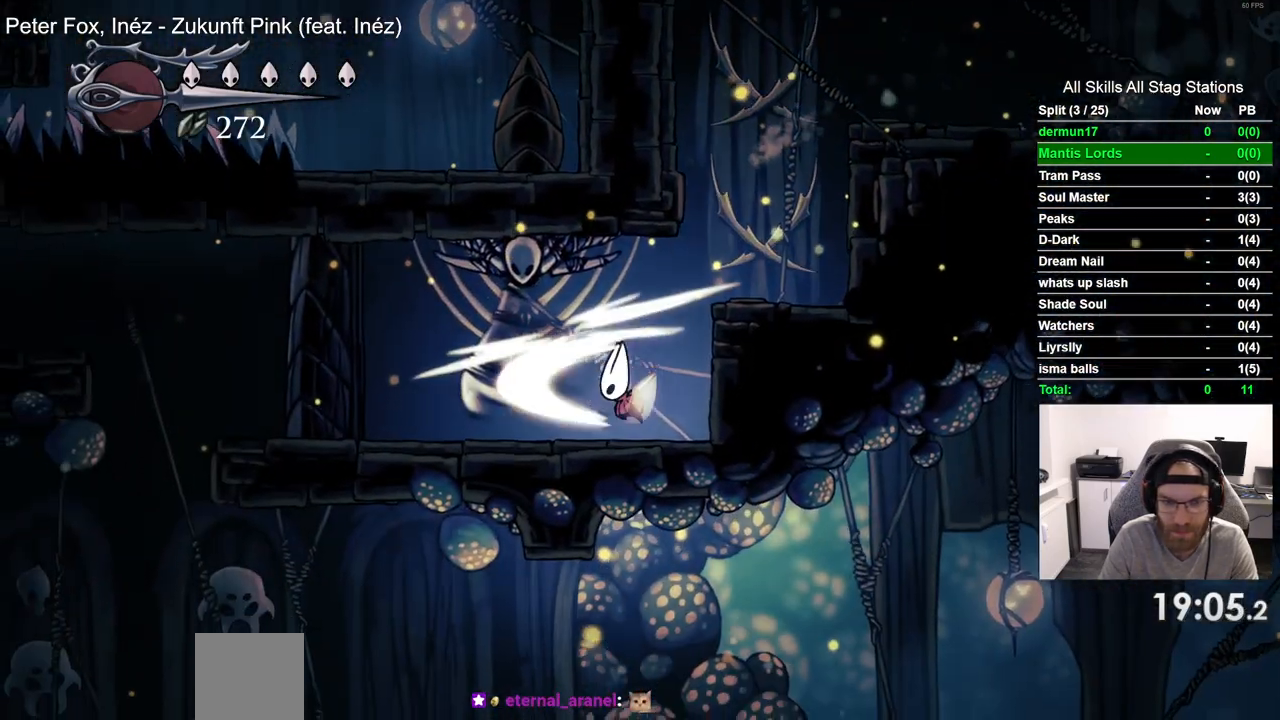
{"dt_ms": 1000, "buttons": [], "left_stick": "center", "right_stick": "center", "events": [[167, "R2", "up"], [300, "DPAD_LEFT", "up"]]}
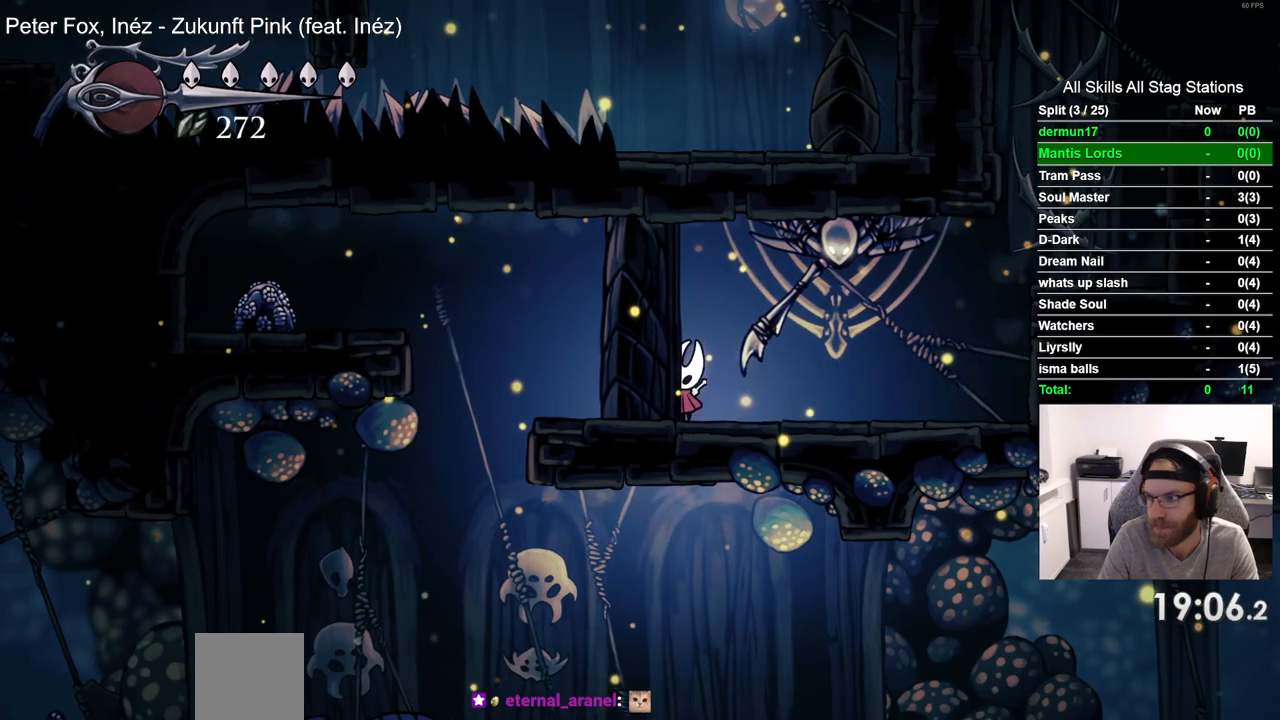
{"dt_ms": 500, "buttons": [], "left_stick": "center", "right_stick": "center", "events": []}
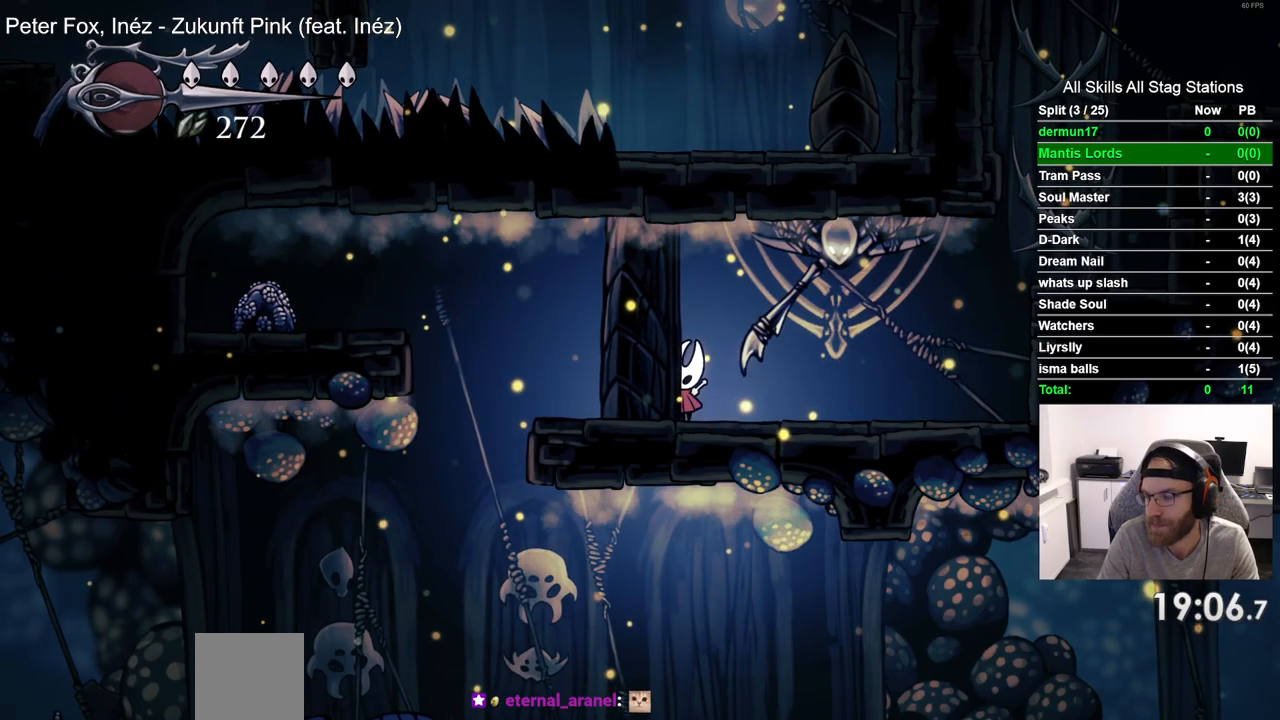
{"dt_ms": 500, "buttons": [], "left_stick": "center", "right_stick": "center", "events": []}
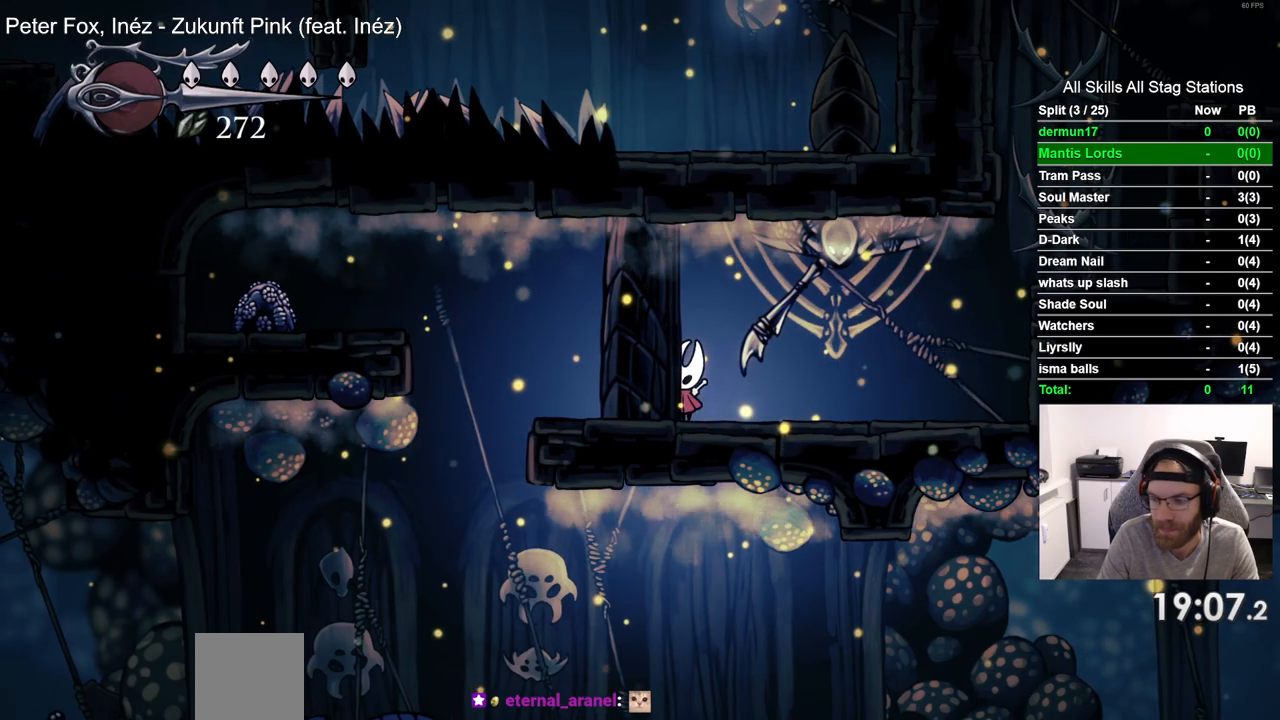
{"dt_ms": 500, "buttons": ["DPAD_LEFT"], "left_stick": "center", "right_stick": "center", "events": [[483, "DPAD_LEFT", "down"]]}
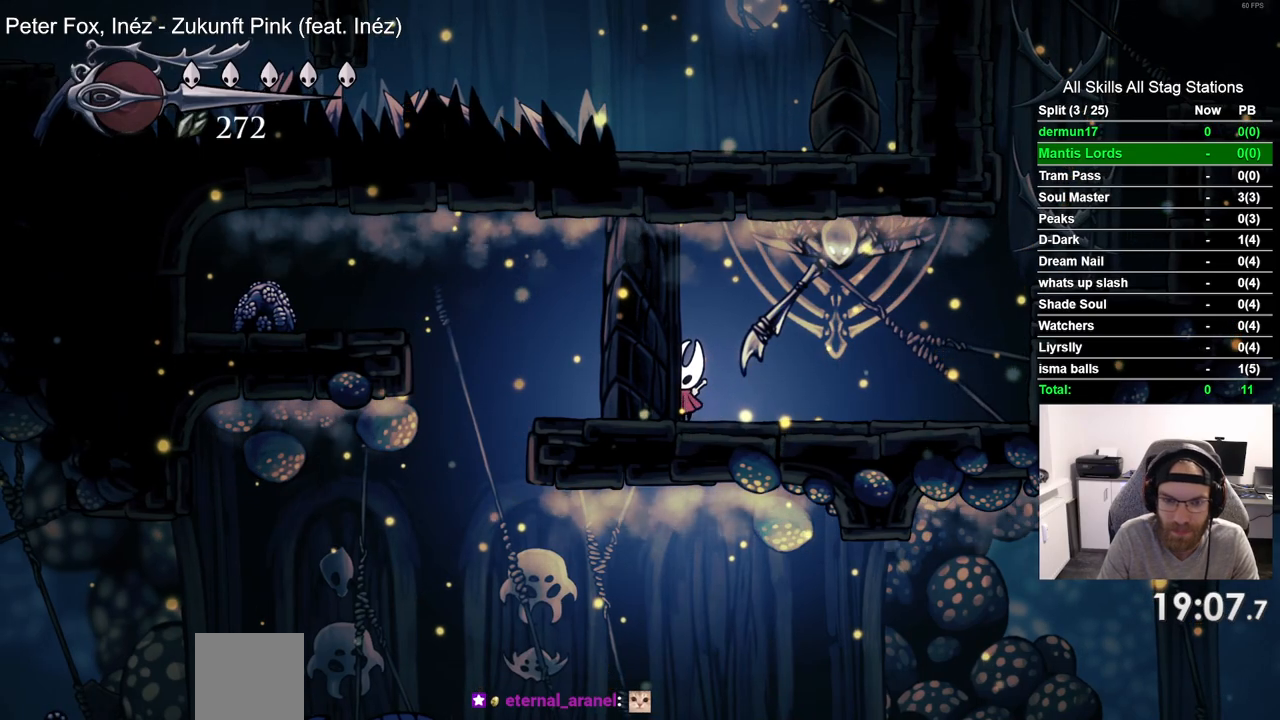
{"dt_ms": 500, "buttons": ["CROSS", "DPAD_LEFT"], "left_stick": "center", "right_stick": "center", "events": [[17, "CROSS", "down"], [133, "CROSS", "up"], [267, "CROSS", "down"], [333, "CROSS", "up"], [433, "CROSS", "down"]]}
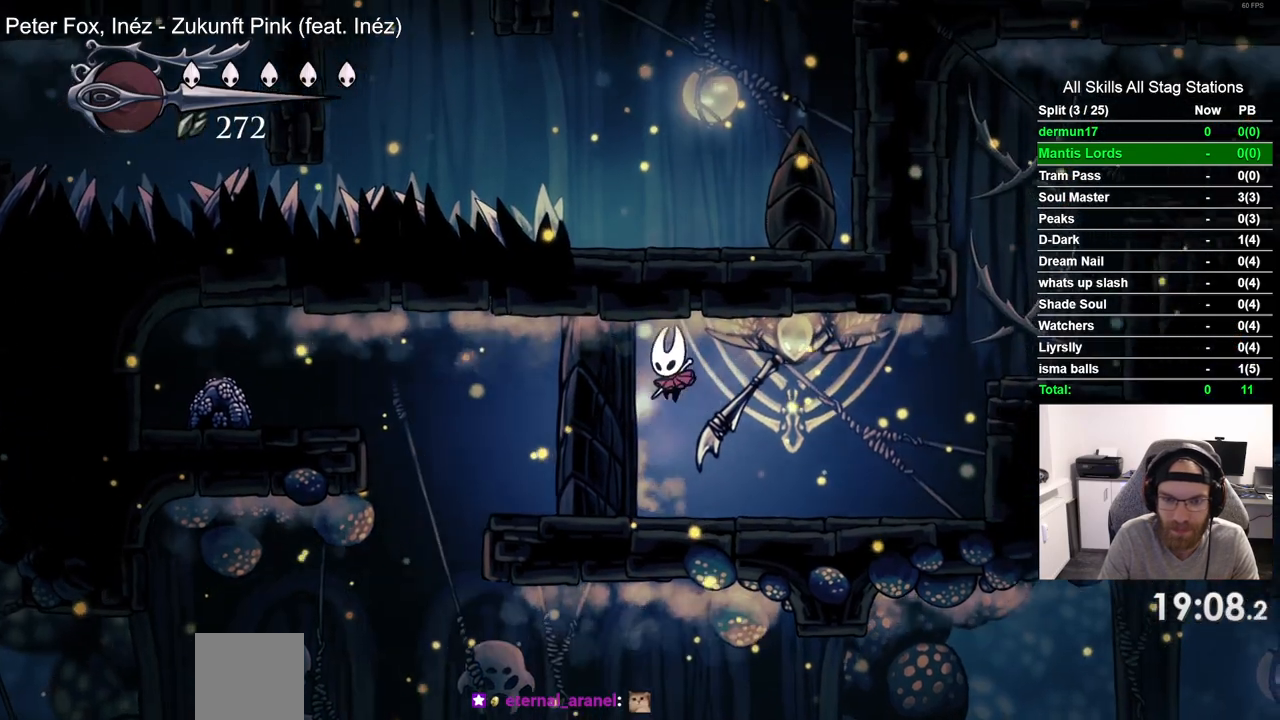
{"dt_ms": 500, "buttons": ["DPAD_LEFT"], "left_stick": "center", "right_stick": "center", "events": [[33, "CROSS", "up"], [150, "CROSS", "down"], [250, "CROSS", "up"], [350, "CROSS", "down"], [450, "CROSS", "up"]]}